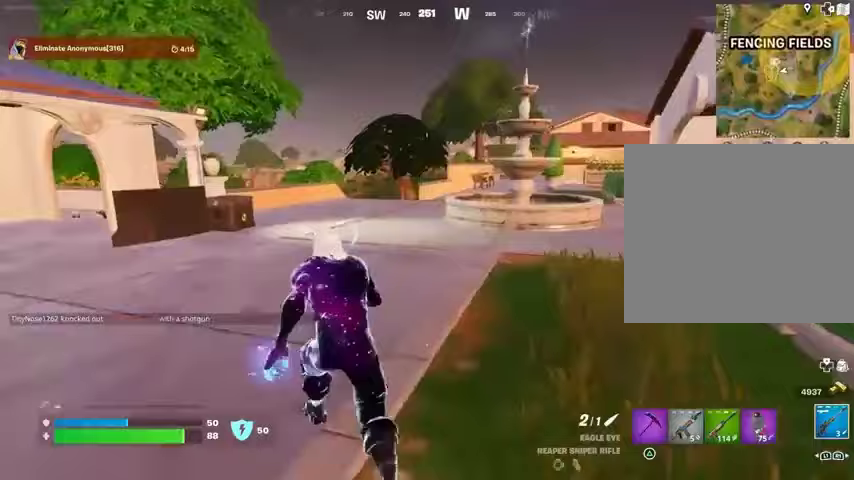
Gameplay with a controller (PlayStation layout); each line is a JSON object with the inputs held at the frame after it. "events" lists button and stick changes between this image and that frame as [ms after this image, input, new state], when the widget could be followed in between. Not read: L1 R1.
{"buttons": [], "left_stick": "up", "right_stick": "center", "events": []}
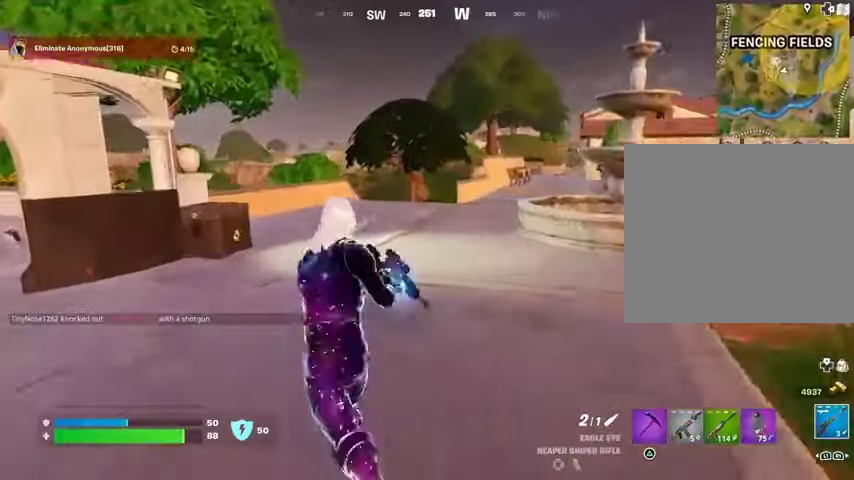
{"buttons": [], "left_stick": "up", "right_stick": "center", "events": []}
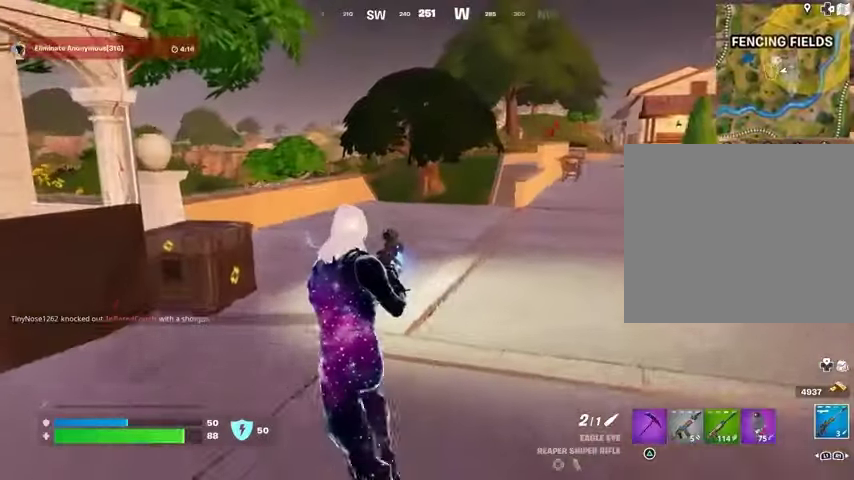
{"buttons": [], "left_stick": "up", "right_stick": "center", "events": []}
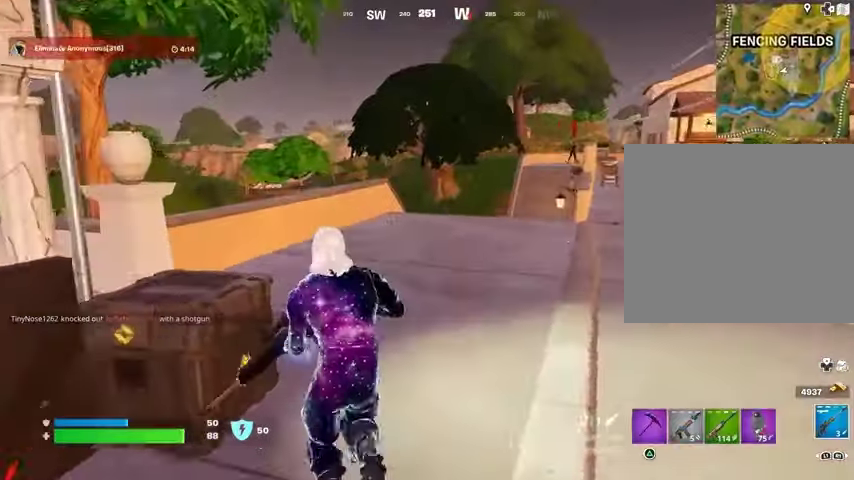
{"buttons": ["L2"], "left_stick": "up-right", "right_stick": "center", "events": [[200, "left_stick", "up-right"], [200, "right_stick", "up-right"], [300, "right_stick", "center"], [467, "L2", "down"]]}
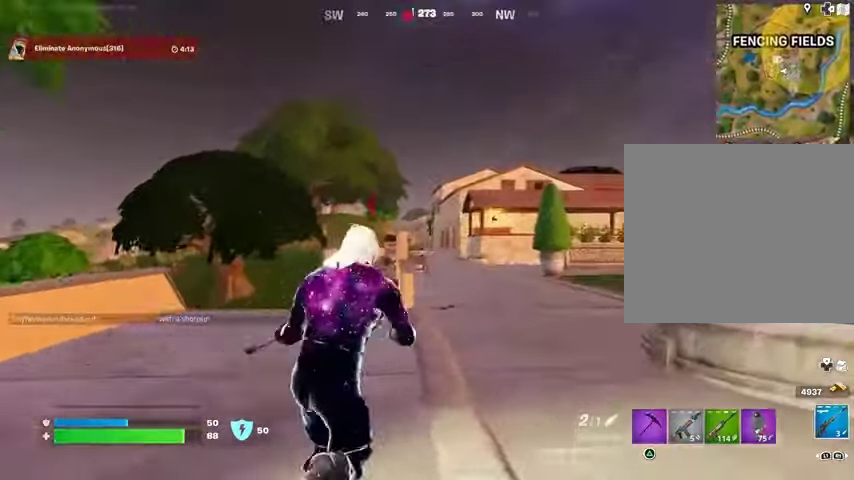
{"buttons": ["L2"], "left_stick": "up-right", "right_stick": "down-left", "events": [[333, "right_stick", "down-left"]]}
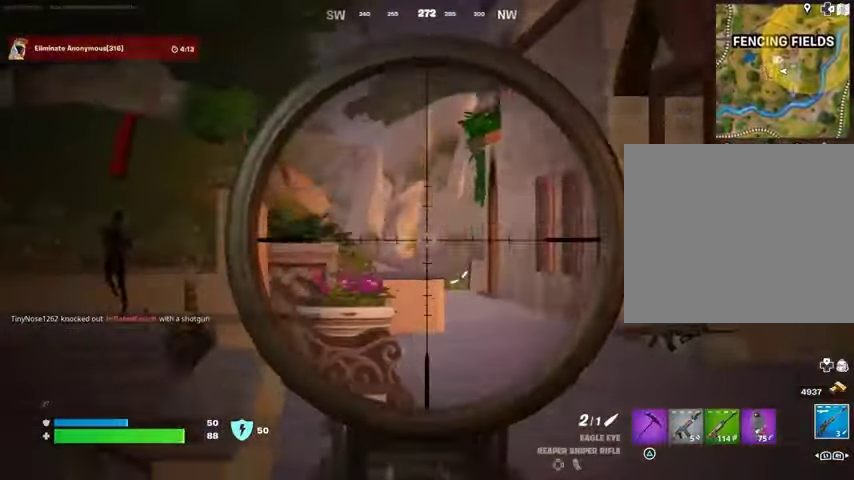
{"buttons": ["L3"], "left_stick": "up-left", "right_stick": "left", "events": [[100, "right_stick", "left"], [300, "left_stick", "up"], [400, "L2", "up"], [433, "left_stick", "up-left"], [500, "L3", "down"]]}
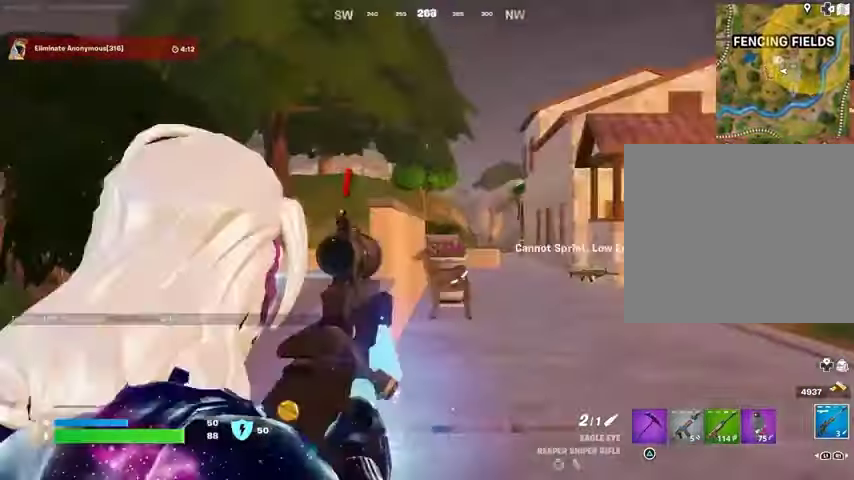
{"buttons": ["L2"], "left_stick": "up-right", "right_stick": "center", "events": [[67, "right_stick", "right"], [133, "L3", "up"], [167, "right_stick", "center"], [200, "L2", "down"], [233, "left_stick", "up-right"]]}
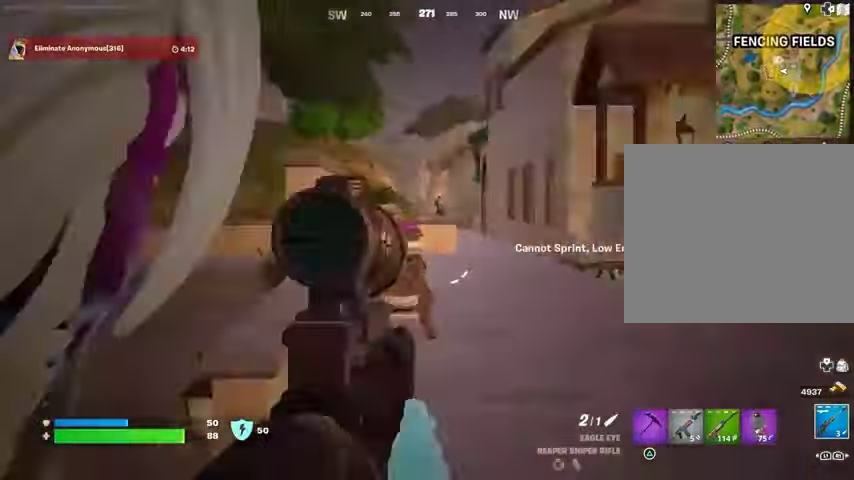
{"buttons": ["L2"], "left_stick": "up", "right_stick": "up", "events": [[67, "right_stick", "up-right"], [233, "right_stick", "center"], [267, "left_stick", "up"], [367, "right_stick", "up"]]}
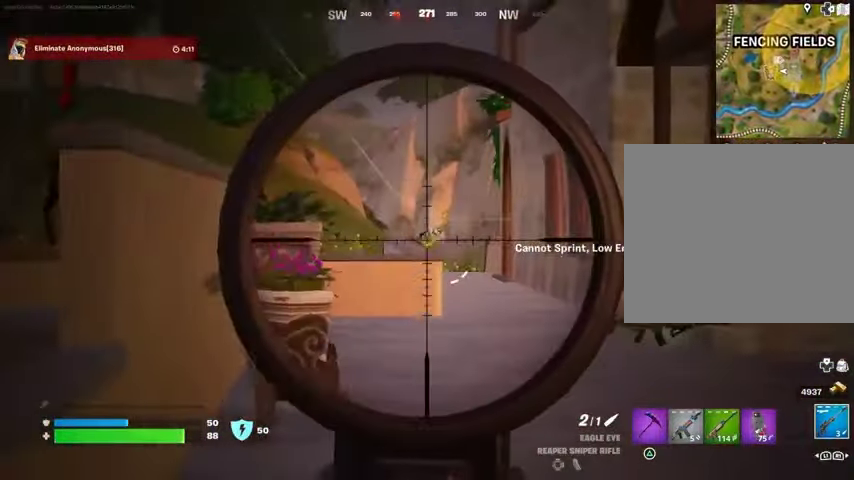
{"buttons": ["L2"], "left_stick": "up-right", "right_stick": "down-left", "events": [[67, "right_stick", "center"], [367, "left_stick", "up-right"], [367, "right_stick", "down-left"]]}
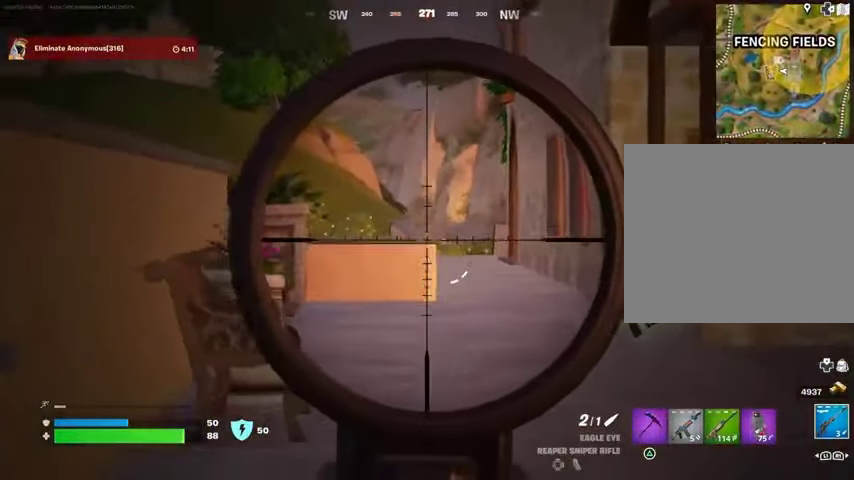
{"buttons": ["L2"], "left_stick": "up", "right_stick": "center", "events": [[33, "right_stick", "center"], [333, "right_stick", "left"], [367, "left_stick", "up"], [433, "right_stick", "center"]]}
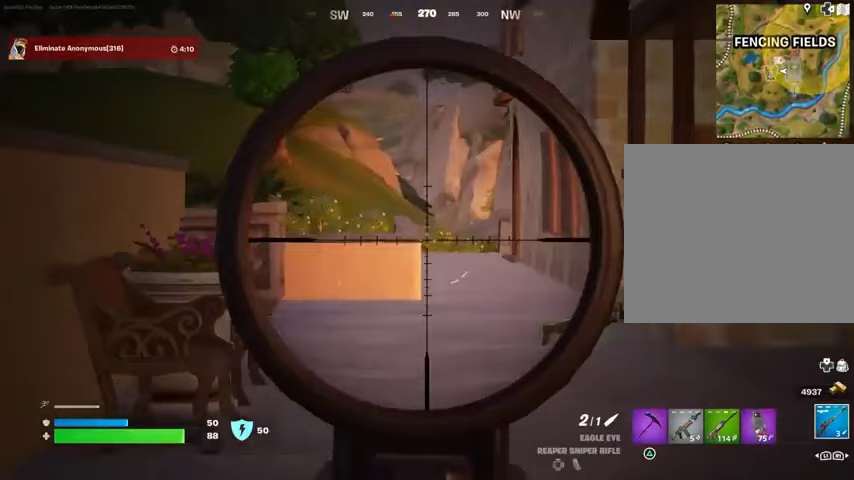
{"buttons": ["L2"], "left_stick": "up", "right_stick": "center", "events": []}
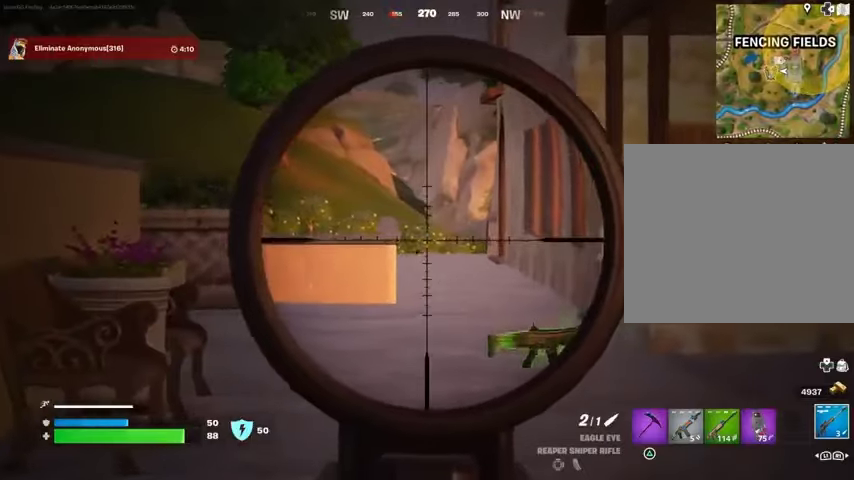
{"buttons": ["L2"], "left_stick": "up-right", "right_stick": "center", "events": [[133, "L2", "up"], [133, "left_stick", "up-left"], [167, "right_stick", "left"], [200, "L3", "down"], [267, "L3", "up"], [333, "right_stick", "right"], [400, "L2", "down"], [400, "left_stick", "up-right"], [433, "right_stick", "center"]]}
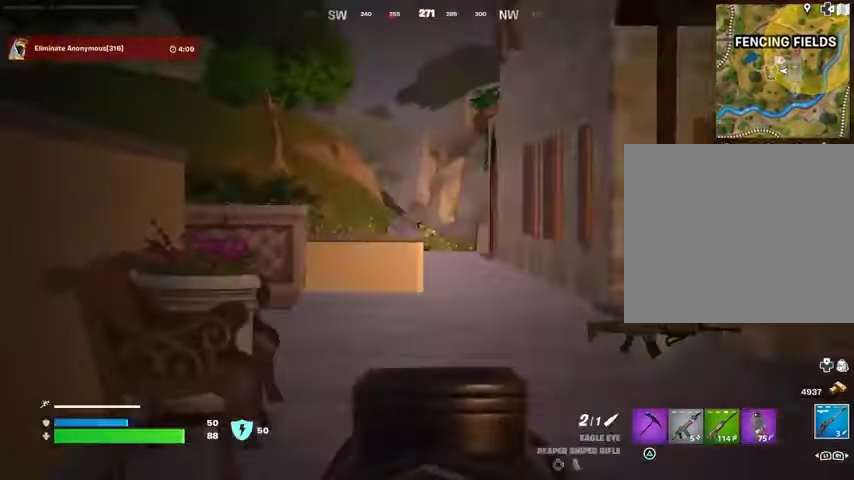
{"buttons": ["R2", "L3"], "left_stick": "up-left", "right_stick": "down", "events": [[300, "right_stick", "up-left"], [467, "R2", "down"], [500, "L2", "up"], [500, "L3", "down"], [500, "left_stick", "up-left"], [500, "right_stick", "down"]]}
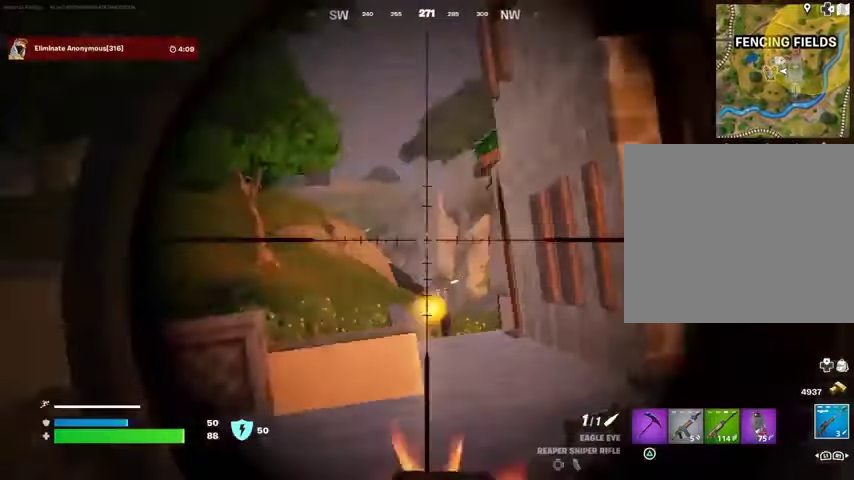
{"buttons": ["CROSS"], "left_stick": "up-right", "right_stick": "center", "events": [[67, "R2", "up"], [100, "L3", "up"], [133, "right_stick", "center"], [300, "right_stick", "left"], [400, "left_stick", "up-right"], [467, "right_stick", "center"], [500, "CROSS", "down"]]}
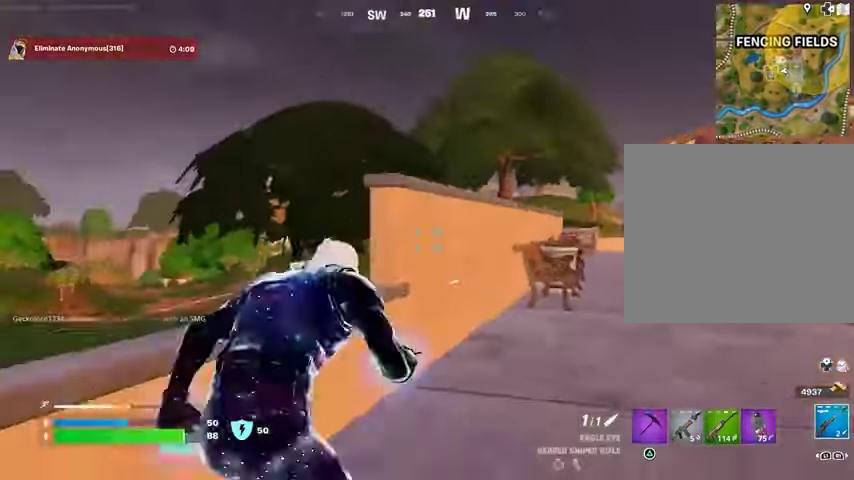
{"buttons": [], "left_stick": "up", "right_stick": "center", "events": [[67, "CROSS", "up"], [100, "left_stick", "up"], [167, "right_stick", "down-right"], [200, "left_stick", "up-right"], [267, "right_stick", "center"], [433, "right_stick", "up-left"], [500, "left_stick", "up"], [500, "right_stick", "center"]]}
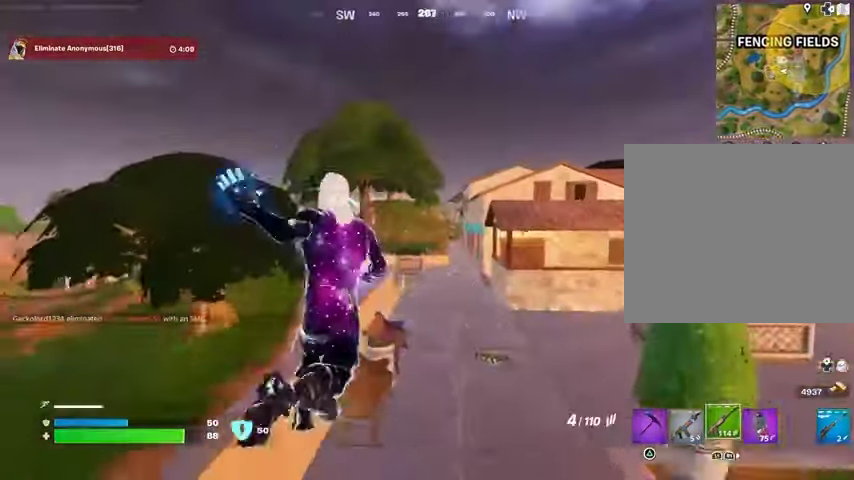
{"buttons": [], "left_stick": "center", "right_stick": "center", "events": [[300, "R3", "down"], [367, "R3", "up"], [367, "left_stick", "center"]]}
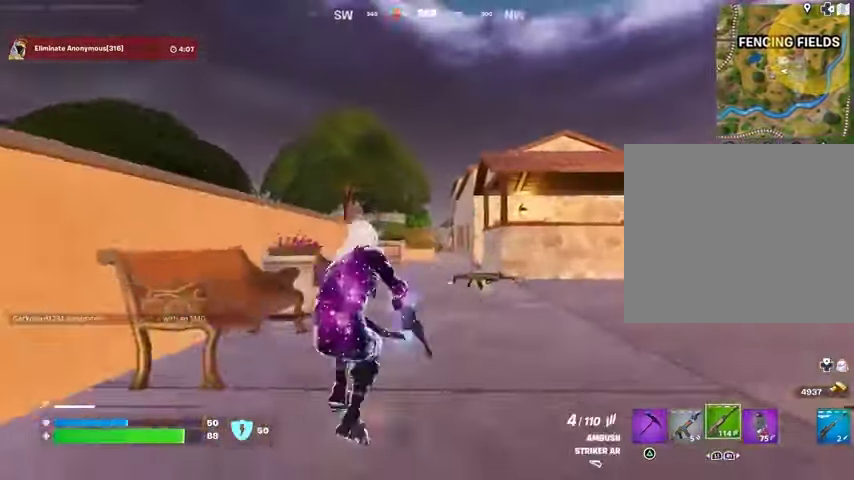
{"buttons": ["L2"], "left_stick": "center", "right_stick": "left", "events": [[100, "L2", "down"], [467, "right_stick", "left"]]}
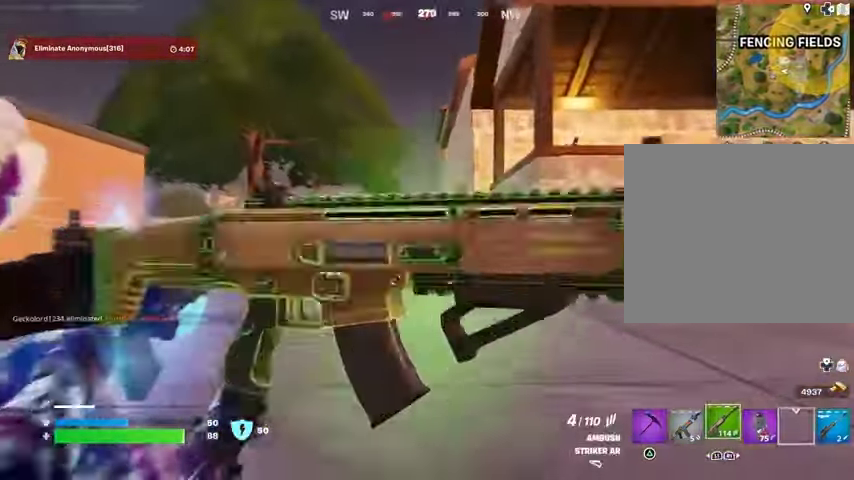
{"buttons": ["L2"], "left_stick": "center", "right_stick": "center", "events": [[67, "R2", "down"], [100, "right_stick", "center"], [167, "R2", "up"], [367, "R2", "down"], [467, "R2", "up"]]}
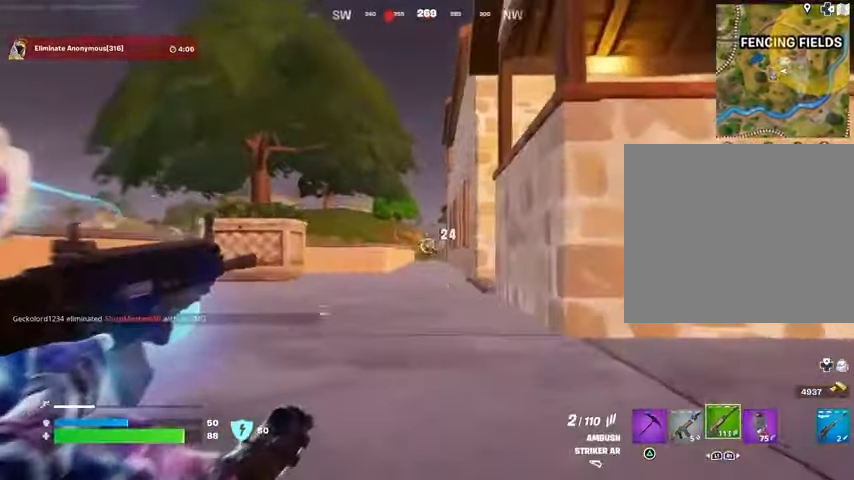
{"buttons": ["L2", "R2"], "left_stick": "center", "right_stick": "center", "events": [[167, "R2", "down"], [233, "R2", "up"], [433, "R2", "down"]]}
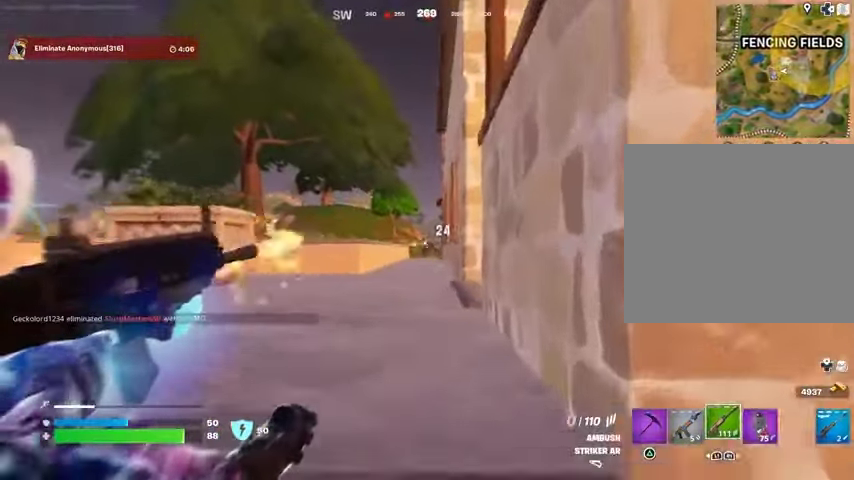
{"buttons": [], "left_stick": "up", "right_stick": "left", "events": [[33, "R2", "up"], [233, "R2", "down"], [333, "R2", "up"], [367, "L2", "up"], [367, "left_stick", "up"], [400, "L3", "down"], [400, "right_stick", "left"], [500, "L3", "up"]]}
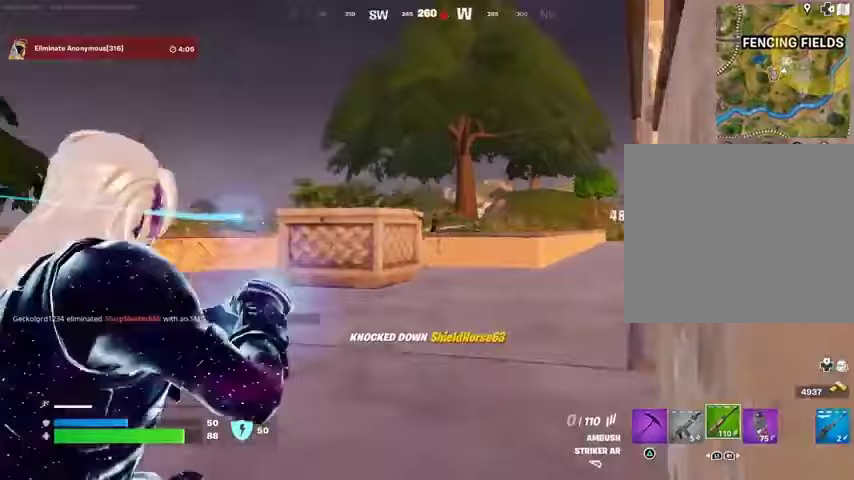
{"buttons": [], "left_stick": "center", "right_stick": "right", "events": [[67, "left_stick", "up-right"], [200, "left_stick", "up"], [233, "right_stick", "center"], [333, "CROSS", "down"], [367, "CROSS", "up"], [467, "left_stick", "center"], [467, "right_stick", "right"]]}
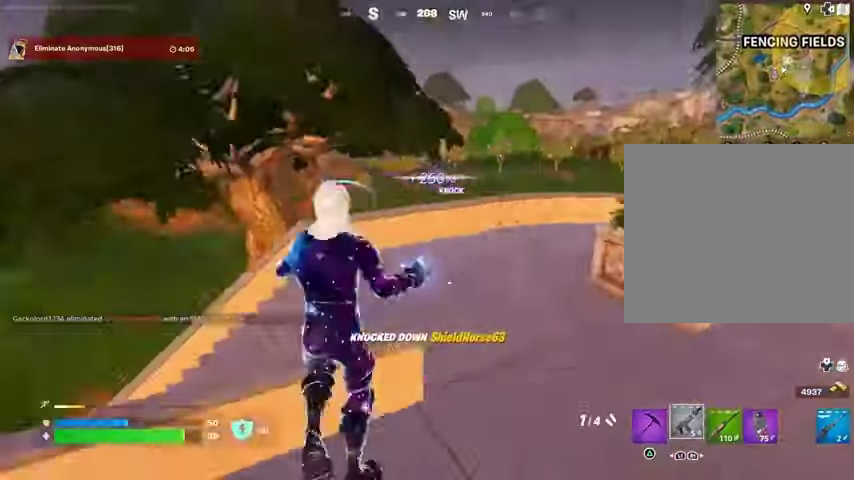
{"buttons": [], "left_stick": "right", "right_stick": "center", "events": [[33, "right_stick", "center"], [400, "R3", "down"], [433, "left_stick", "right"], [467, "R3", "up"]]}
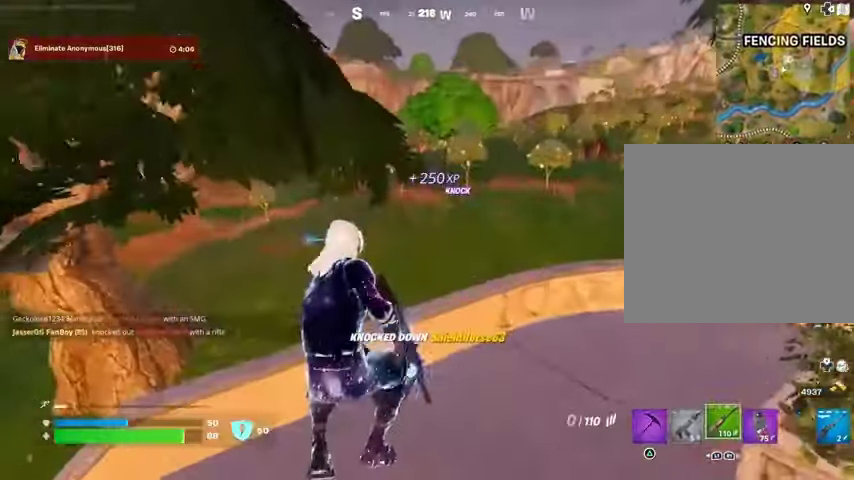
{"buttons": [], "left_stick": "up", "right_stick": "center", "events": [[33, "right_stick", "right"], [200, "right_stick", "center"], [233, "left_stick", "up"], [267, "CROSS", "down"], [333, "SQUARE", "down"], [367, "CROSS", "up"], [367, "SQUARE", "up"]]}
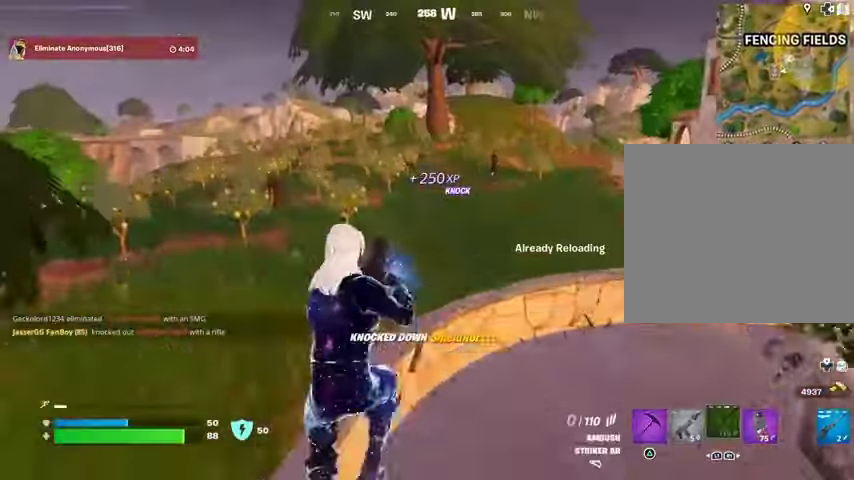
{"buttons": [], "left_stick": "up-right", "right_stick": "center", "events": [[367, "right_stick", "right"], [400, "R3", "down"], [433, "left_stick", "up-right"], [467, "right_stick", "center"], [500, "R3", "up"]]}
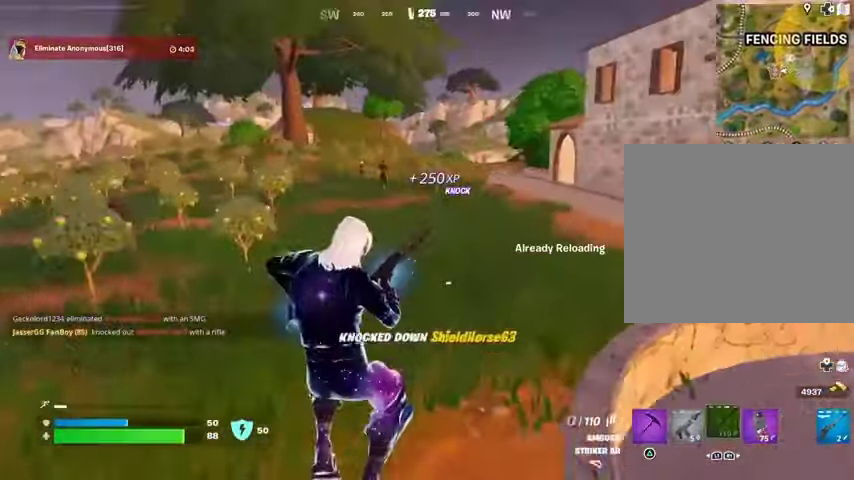
{"buttons": [], "left_stick": "up-right", "right_stick": "up-left", "events": [[133, "left_stick", "up"], [500, "left_stick", "up-right"], [500, "right_stick", "up-left"]]}
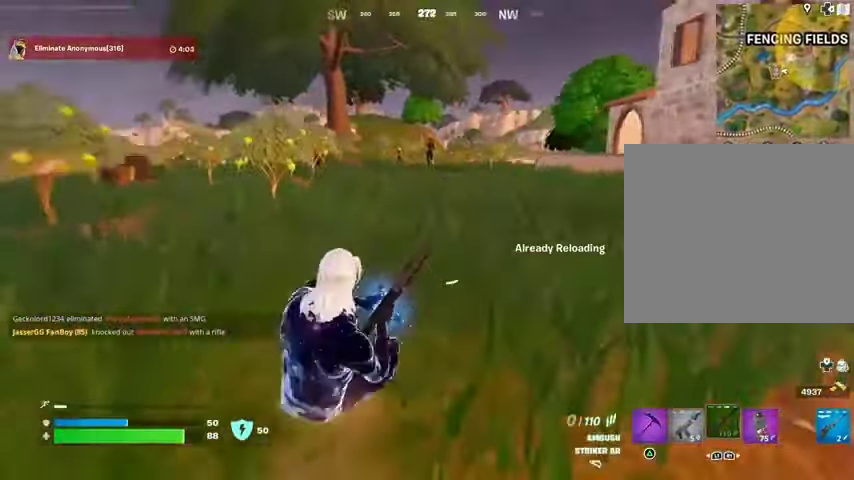
{"buttons": [], "left_stick": "up-right", "right_stick": "center", "events": [[100, "right_stick", "center"]]}
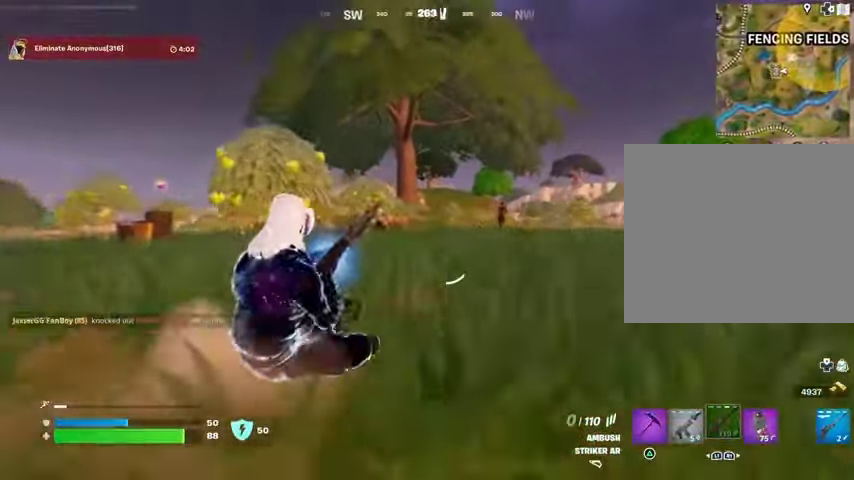
{"buttons": ["L2"], "left_stick": "center", "right_stick": "center", "events": [[100, "L2", "down"], [200, "left_stick", "center"], [200, "right_stick", "right"], [300, "right_stick", "center"]]}
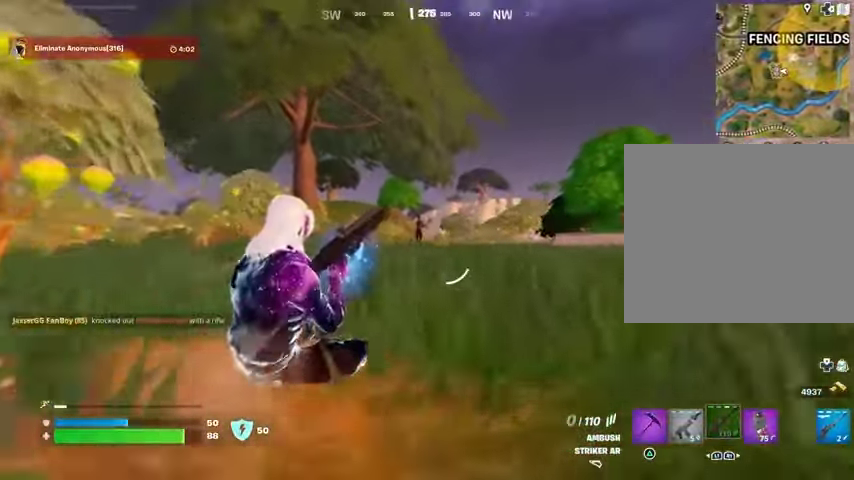
{"buttons": [], "left_stick": "up", "right_stick": "center", "events": [[133, "L2", "up"], [167, "left_stick", "up"], [267, "R3", "down"], [333, "R3", "up"]]}
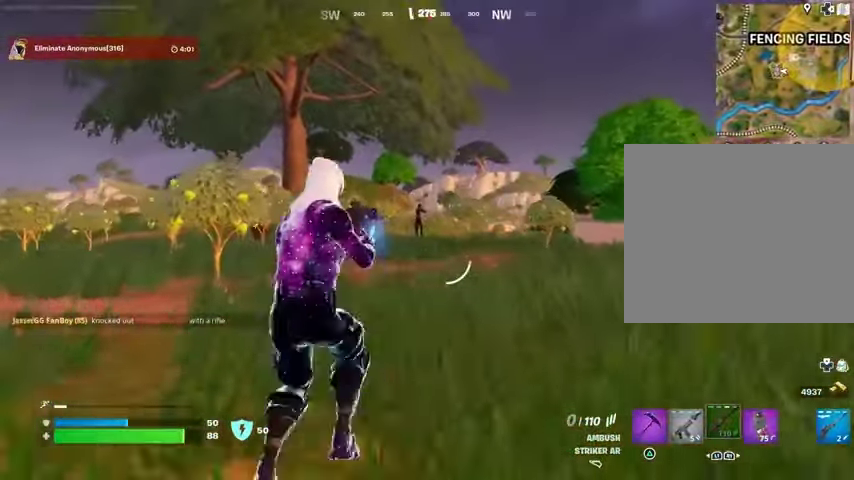
{"buttons": ["L2"], "left_stick": "center", "right_stick": "center", "events": [[133, "L2", "down"], [233, "R3", "down"], [333, "R3", "up"], [433, "left_stick", "center"]]}
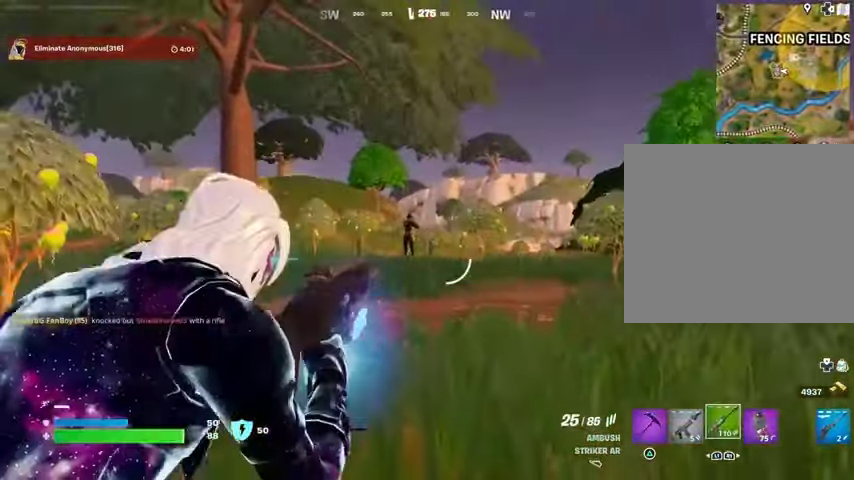
{"buttons": ["L2", "R2"], "left_stick": "center", "right_stick": "down", "events": [[33, "right_stick", "right"], [100, "R2", "down"], [133, "right_stick", "down"]]}